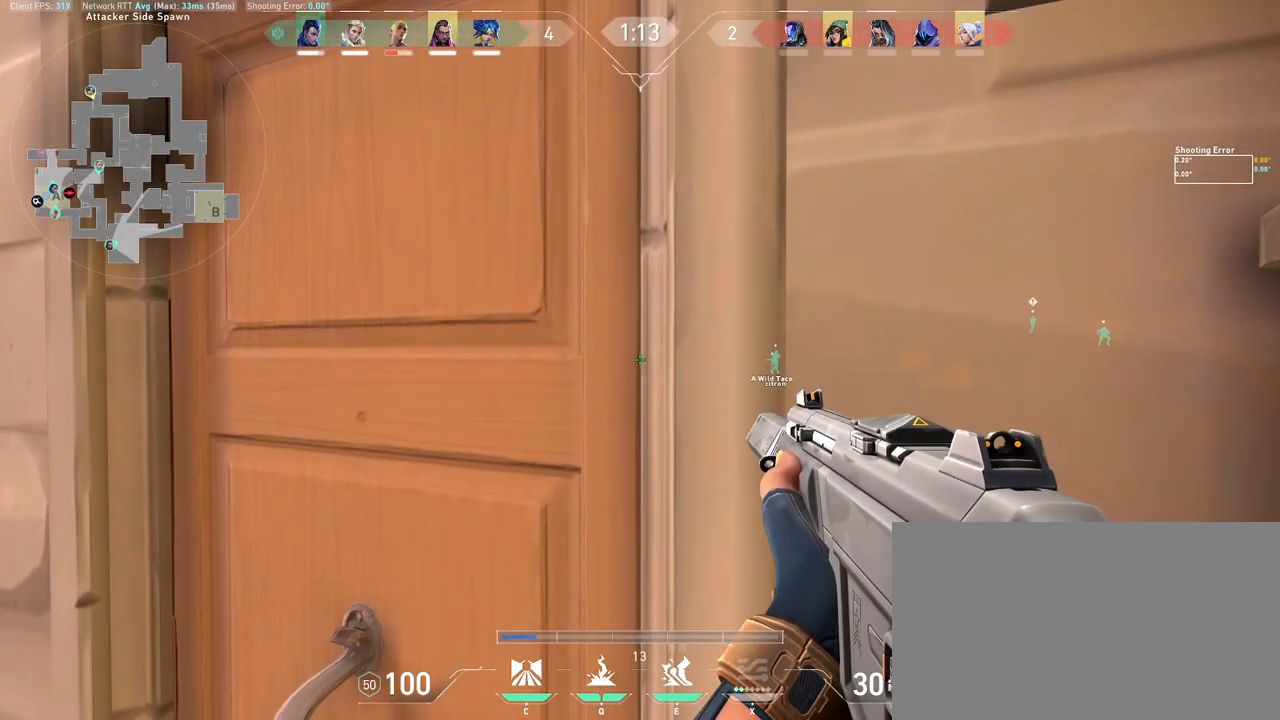
Gameplay with keyboard and mouse; each line is a JSON object with the keys and mouse buttons held at the frame after it. "events" lists presses ("down") and releases ("up") of "a", "ctrl", "d", "e", "q", "s", "shift", "space", "w", "mouse_left", "mouse_wheel", "mouse_right", "mouse_mb4" and "mouse_mb5" between this image and that frame as [ms after this image, input, new state], when the widget could be followed in between. "mouse_left", "mouse_wheel", "mouse_right", "mouse_mb4", "mouse_mb5" = the "left", "wheel", "right", "mb4", "mb5" buttons of the "mouse" list. No other keys are recorded. "wheel" means that the mouse wheel is clicked or scrolled. Mouse movement is not recorded.
{"keys": ["d"], "mouse": [], "events": [[33, "d", "down"], [83, "w", "down"], [200, "w", "up"]]}
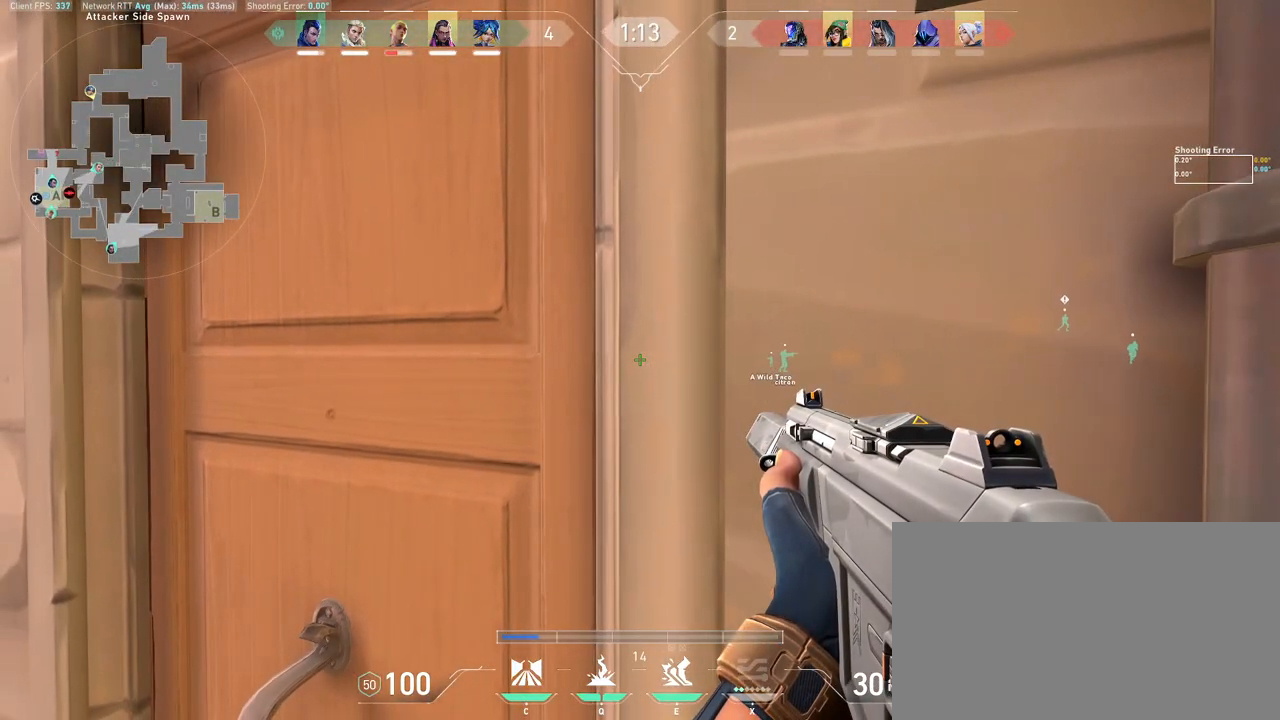
{"keys": [], "mouse": [], "events": [[50, "d", "up"]]}
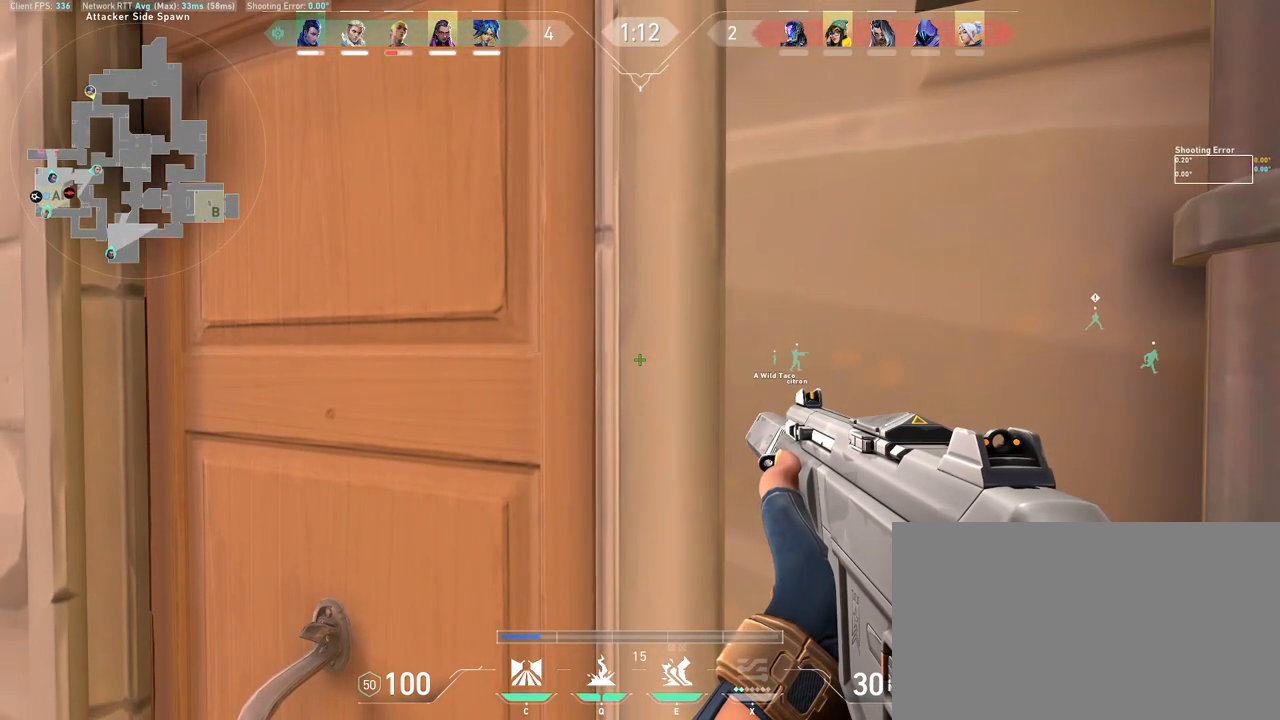
{"keys": ["s"], "mouse": [], "events": [[467, "s", "down"]]}
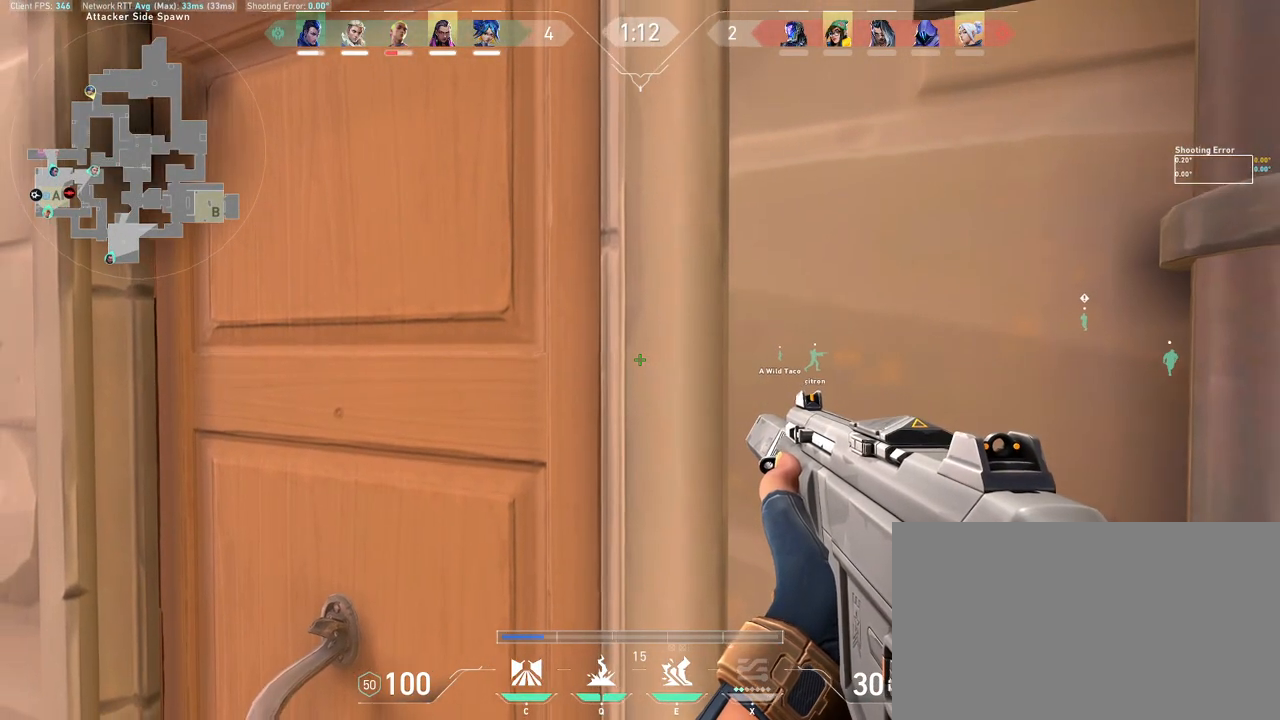
{"keys": ["s", "shift"], "mouse": [], "events": [[350, "shift", "down"]]}
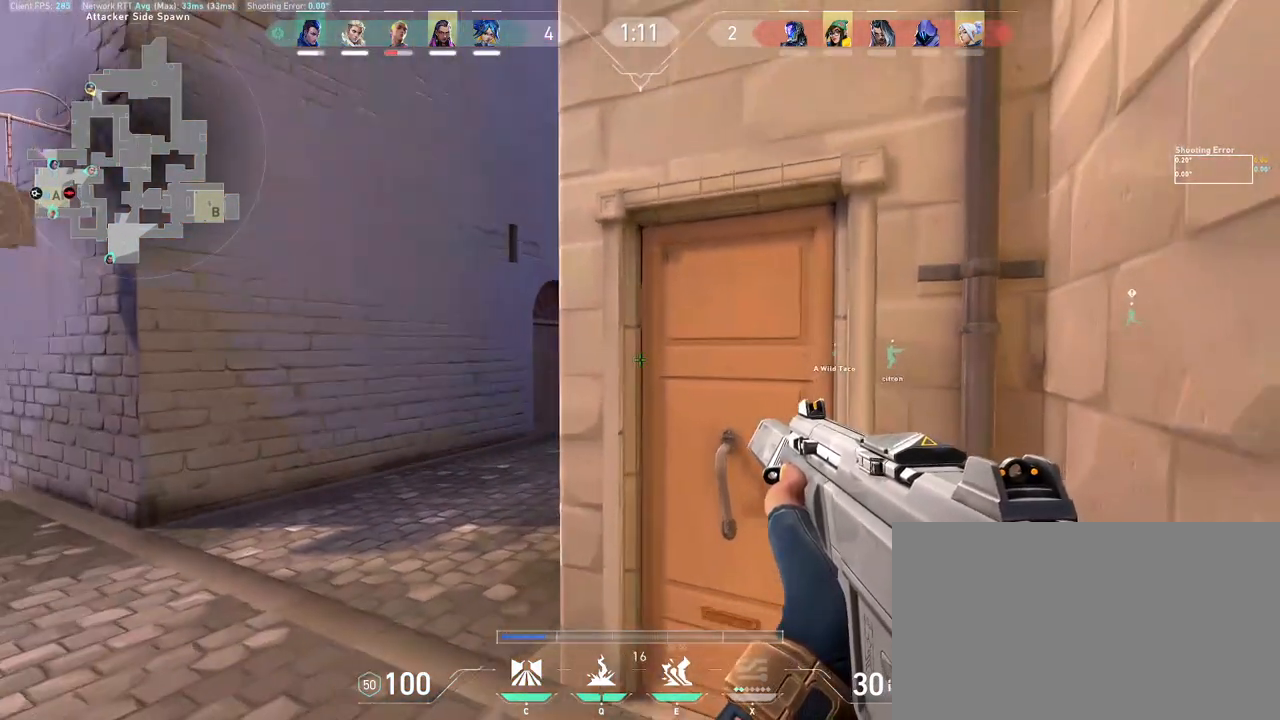
{"keys": ["s", "shift"], "mouse": [], "events": []}
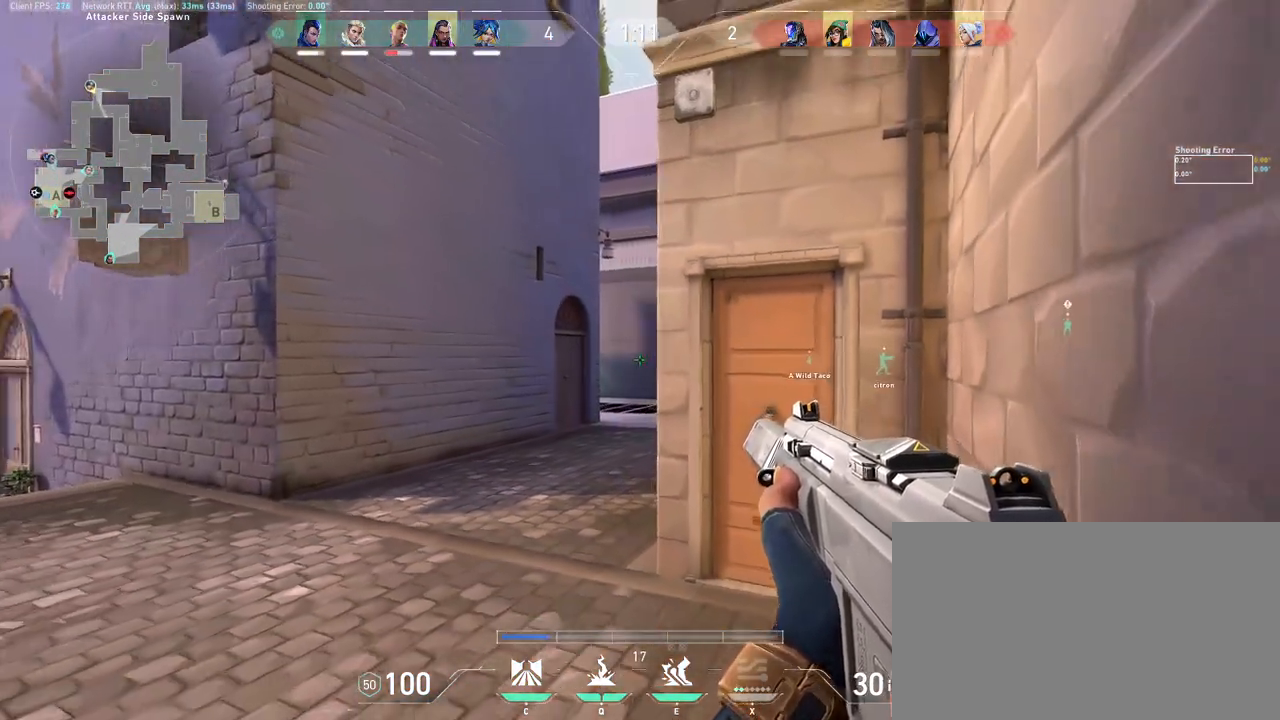
{"keys": ["s", "shift"], "mouse": [], "events": []}
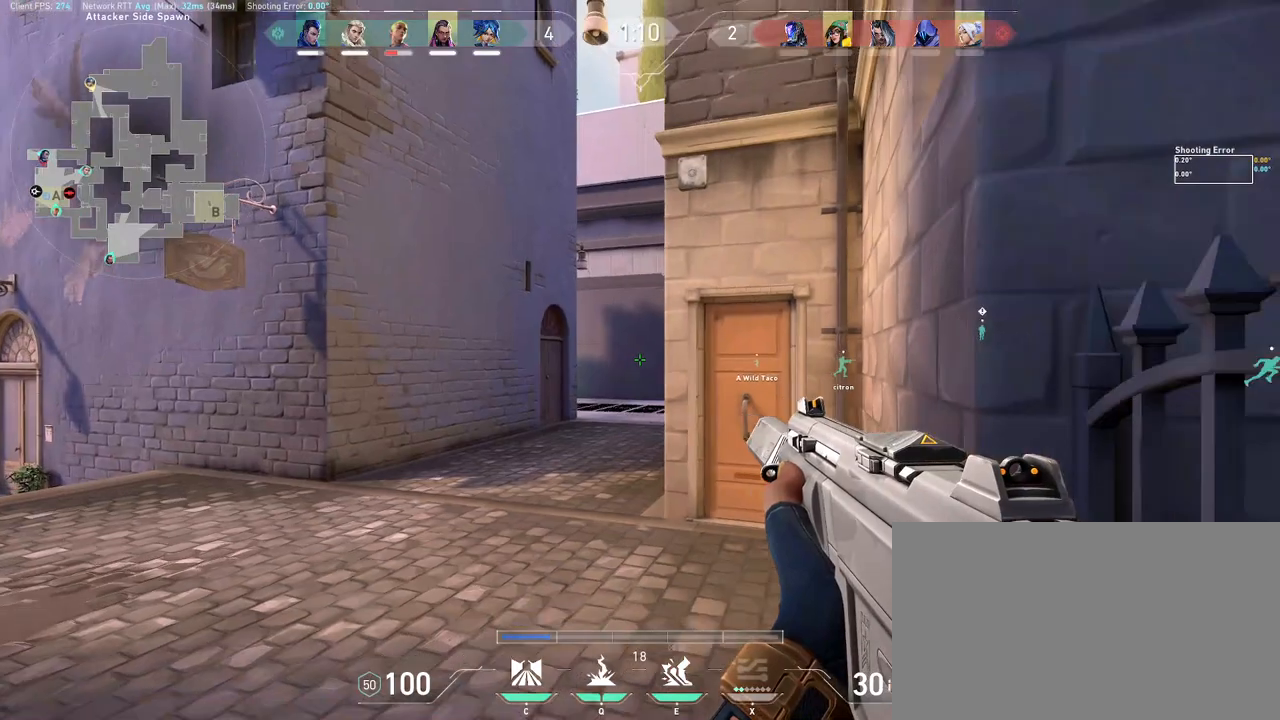
{"keys": ["s", "shift"], "mouse": [], "events": []}
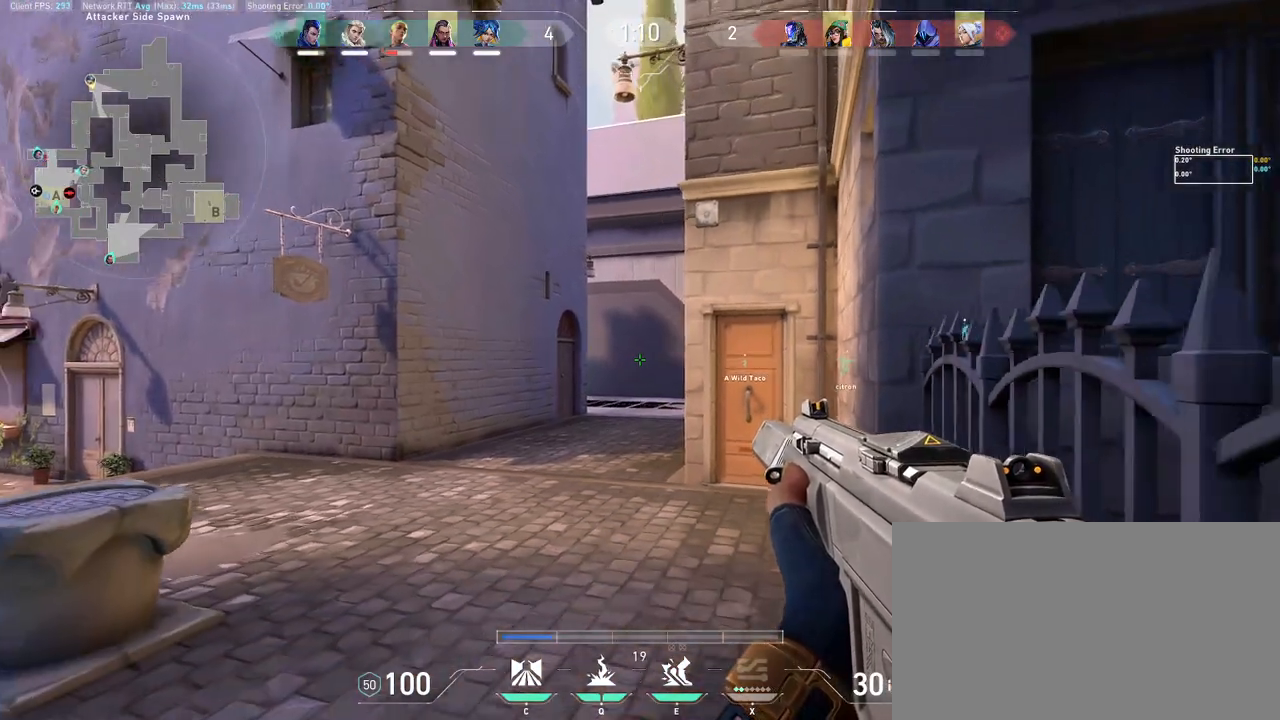
{"keys": ["s", "shift"], "mouse": [], "events": []}
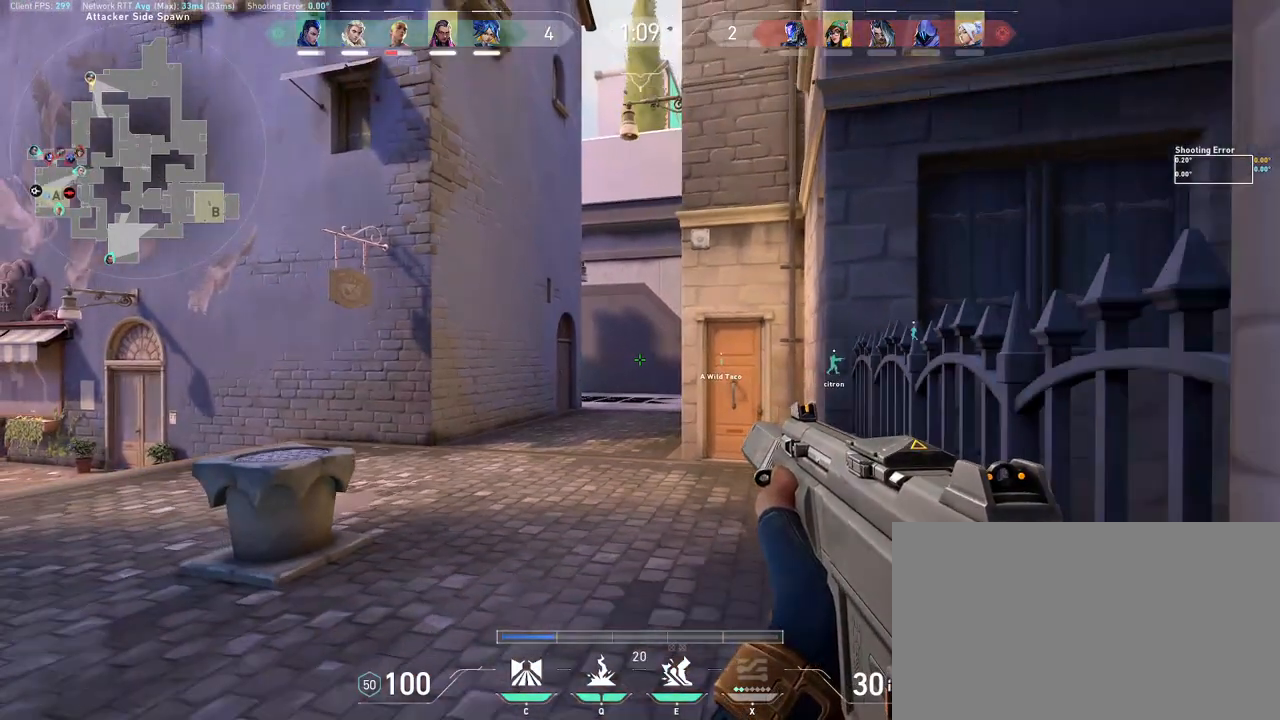
{"keys": ["d", "s", "shift"], "mouse": [], "events": [[417, "d", "down"]]}
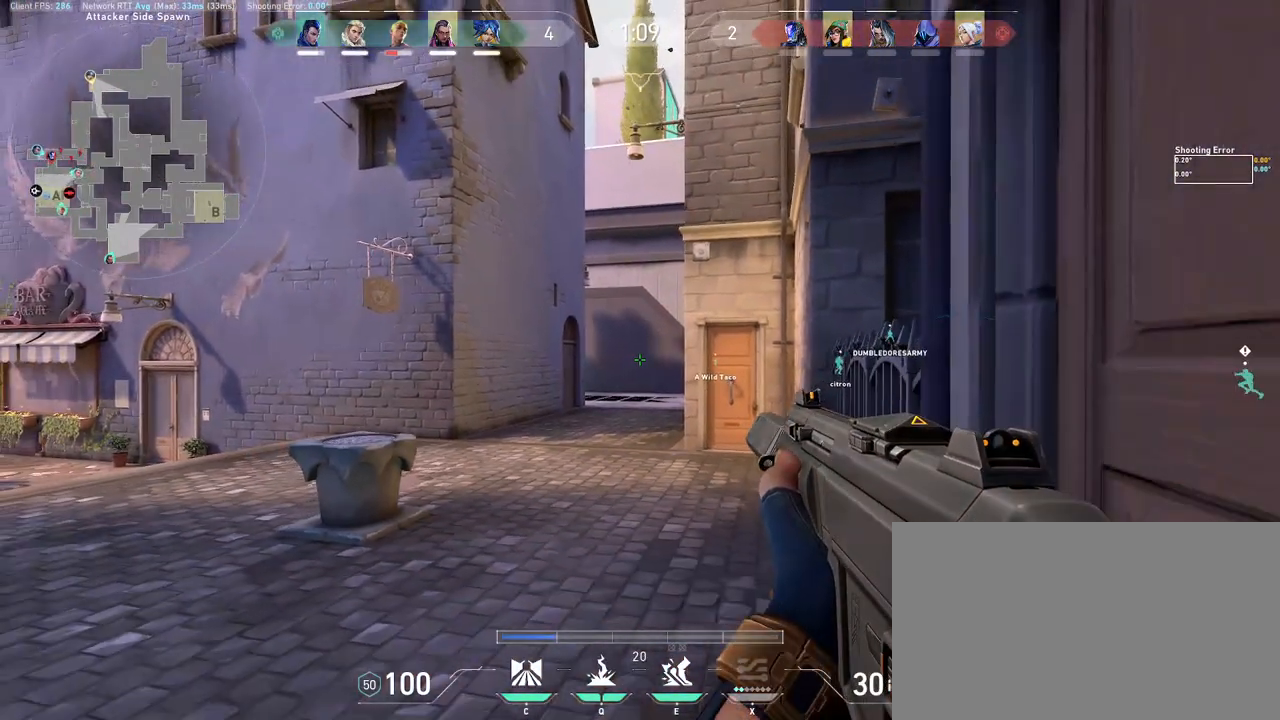
{"keys": ["shift"], "mouse": [], "events": [[350, "s", "up"], [383, "d", "up"]]}
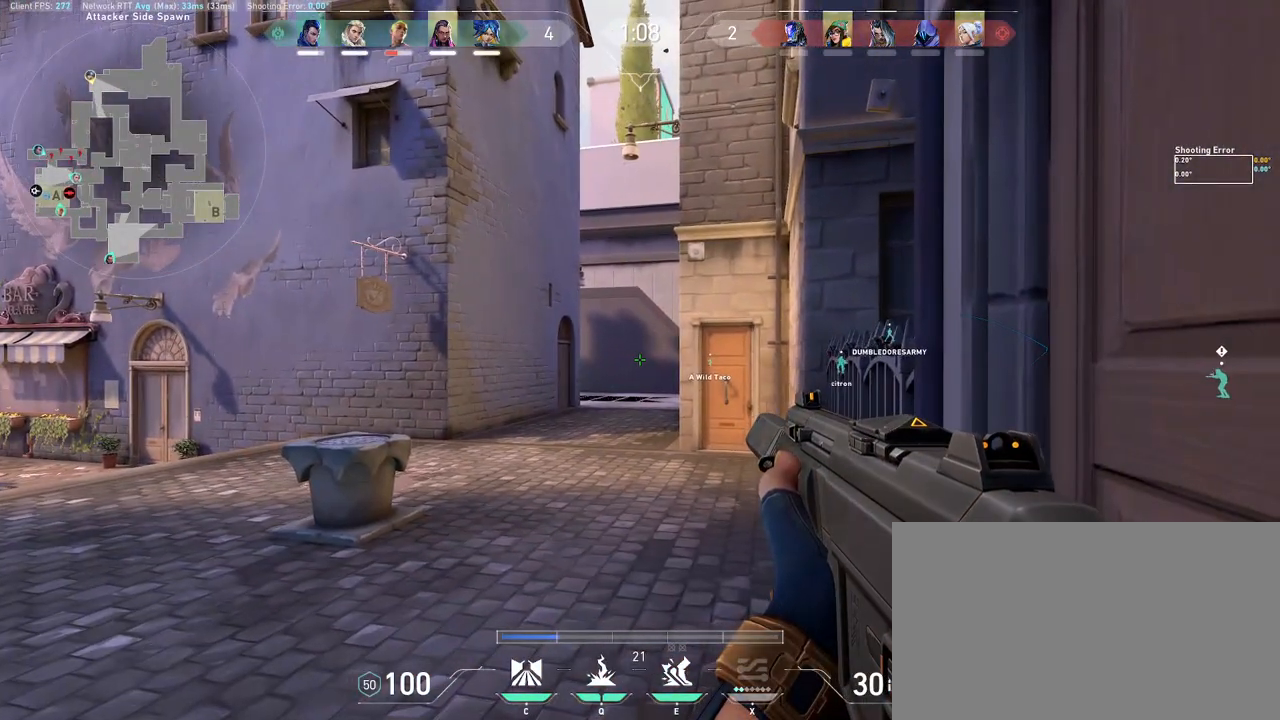
{"keys": ["d", "s", "shift"], "mouse": [], "events": [[167, "s", "down"], [217, "d", "down"]]}
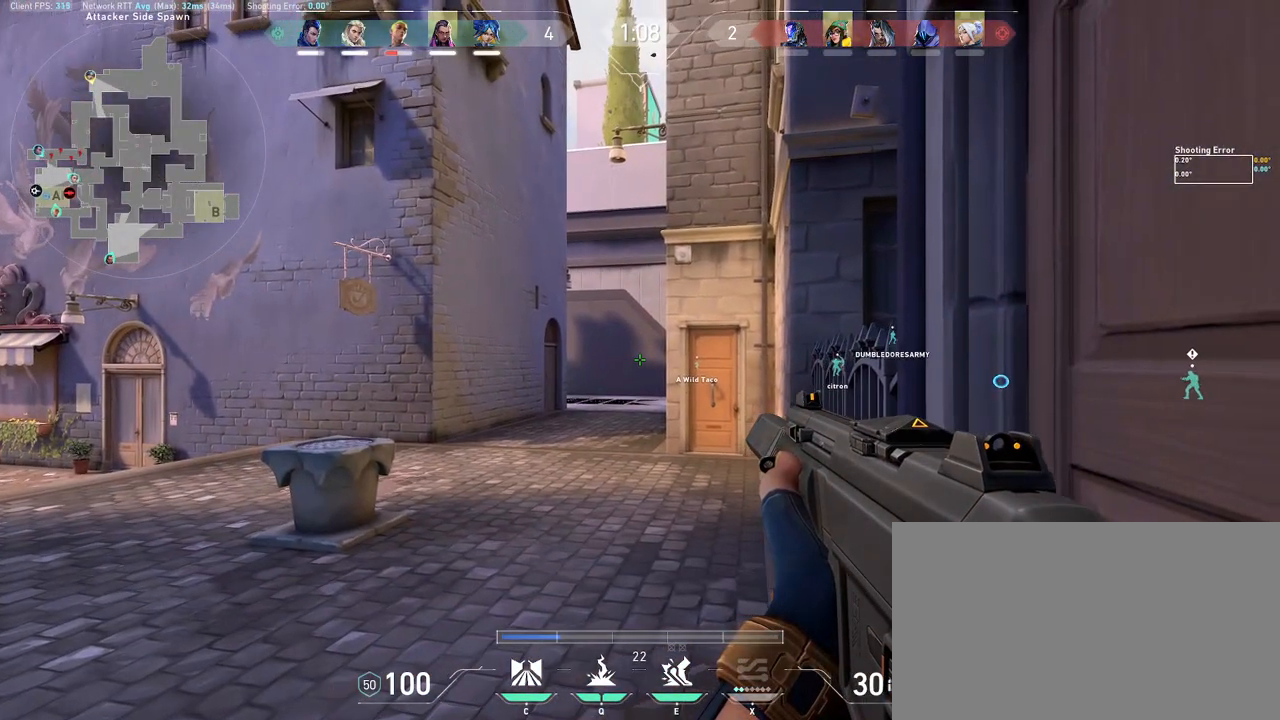
{"keys": [], "mouse": [], "events": [[167, "s", "up"], [217, "d", "up"], [250, "shift", "up"]]}
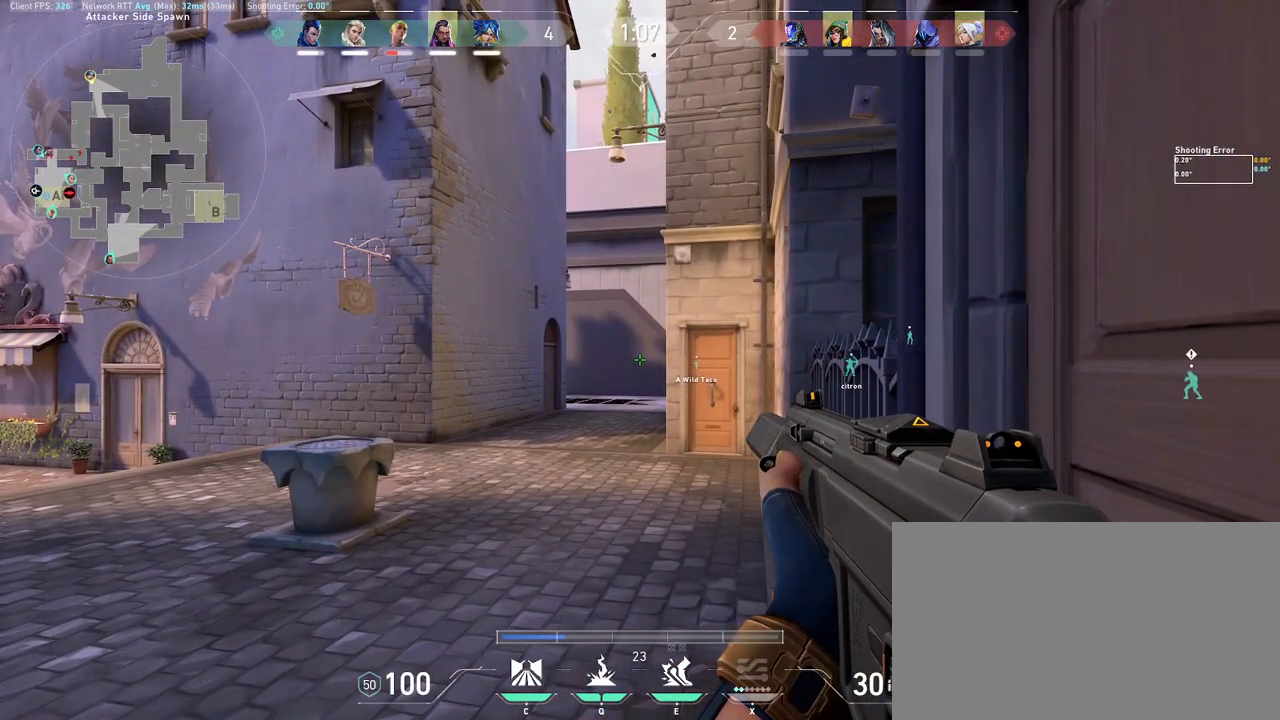
{"keys": ["shift"], "mouse": [], "events": [[17, "w", "down"], [200, "shift", "down"], [233, "d", "down"], [467, "d", "up"], [467, "w", "up"]]}
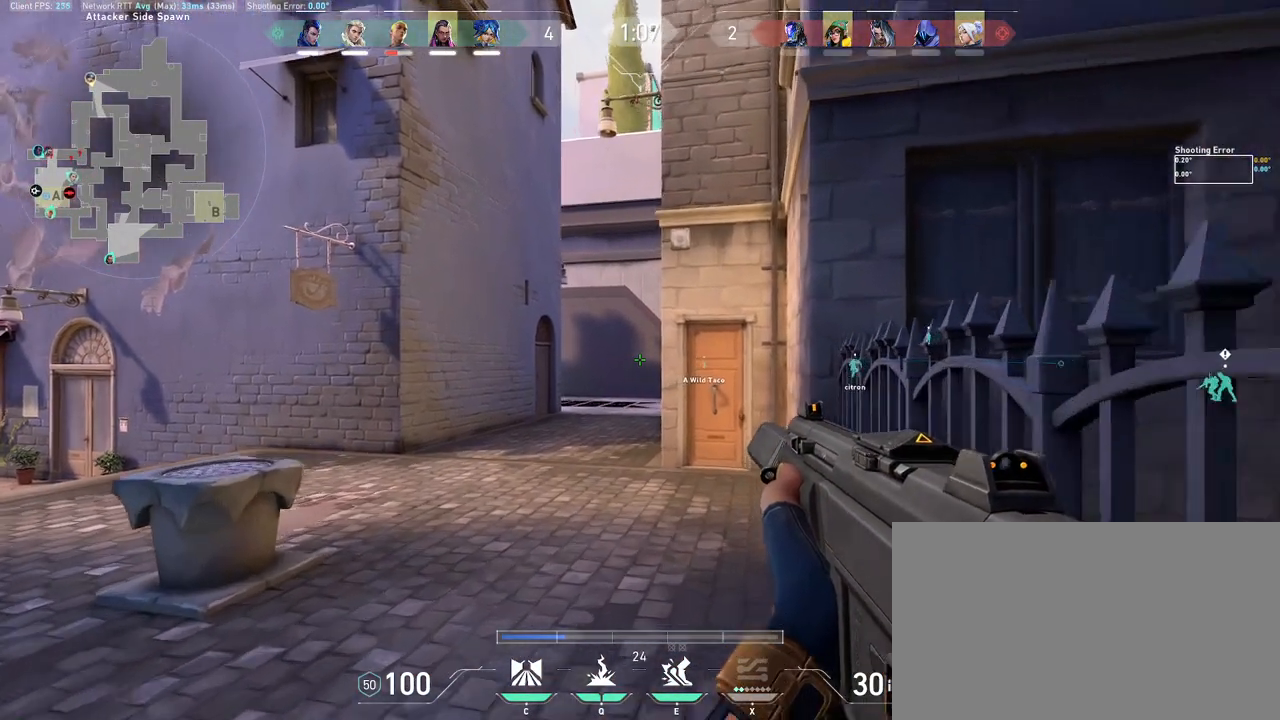
{"keys": [], "mouse": [], "events": [[50, "shift", "up"]]}
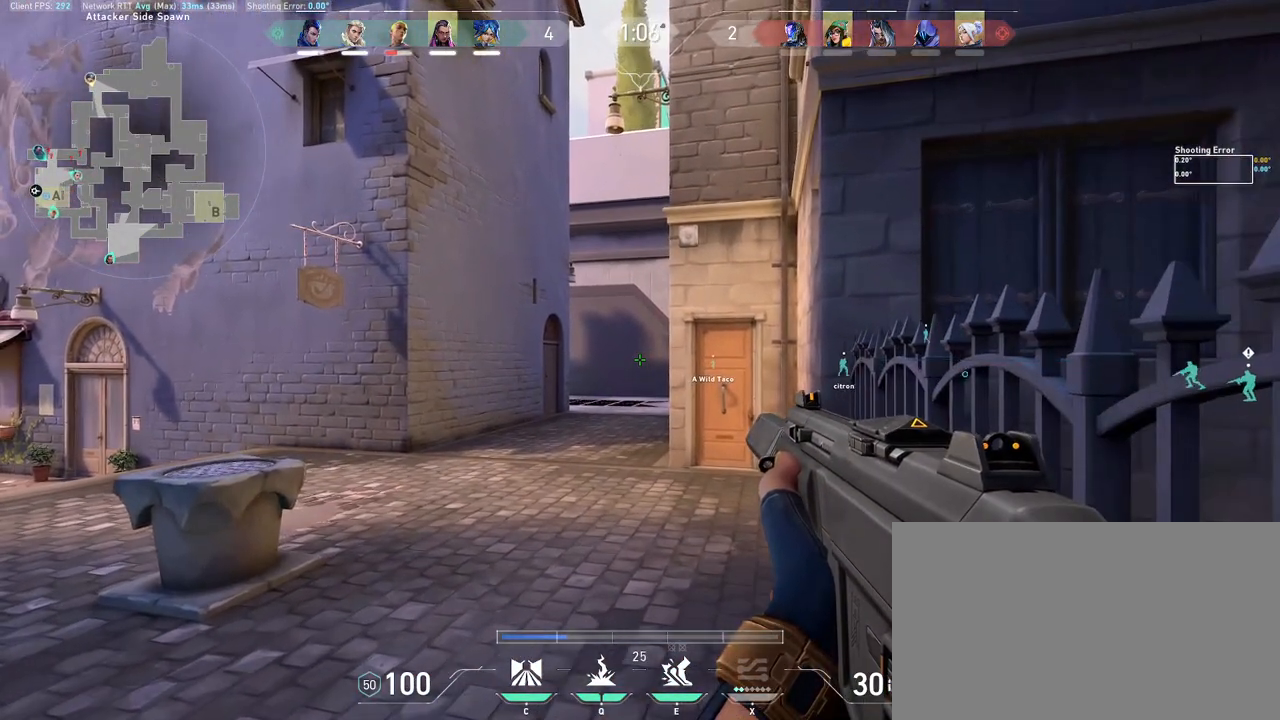
{"keys": [], "mouse": [], "events": []}
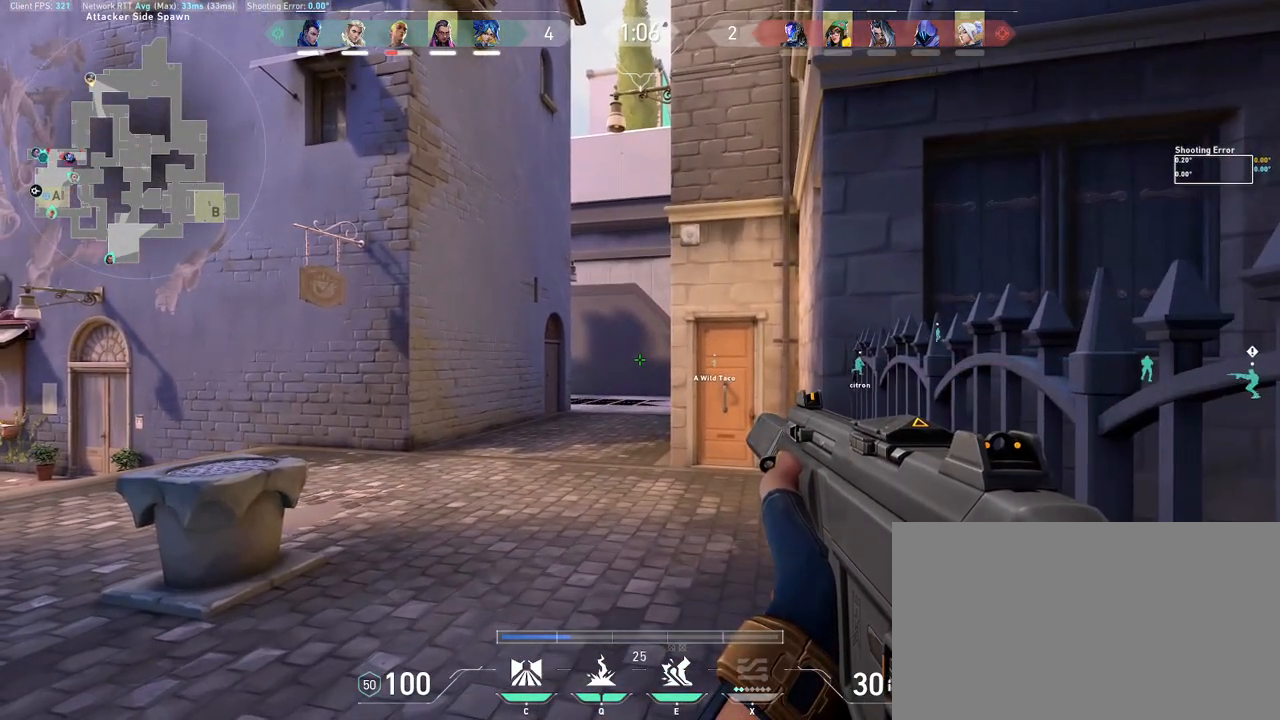
{"keys": [], "mouse": [], "events": []}
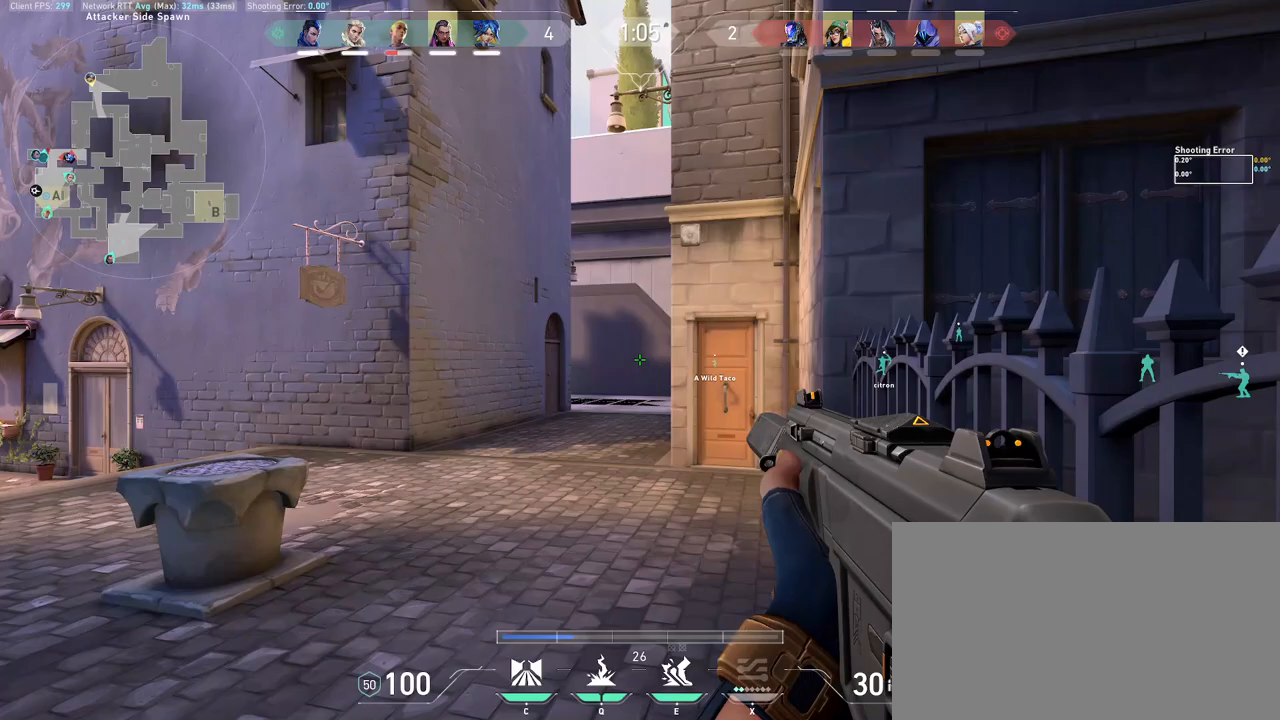
{"keys": [], "mouse": [], "events": []}
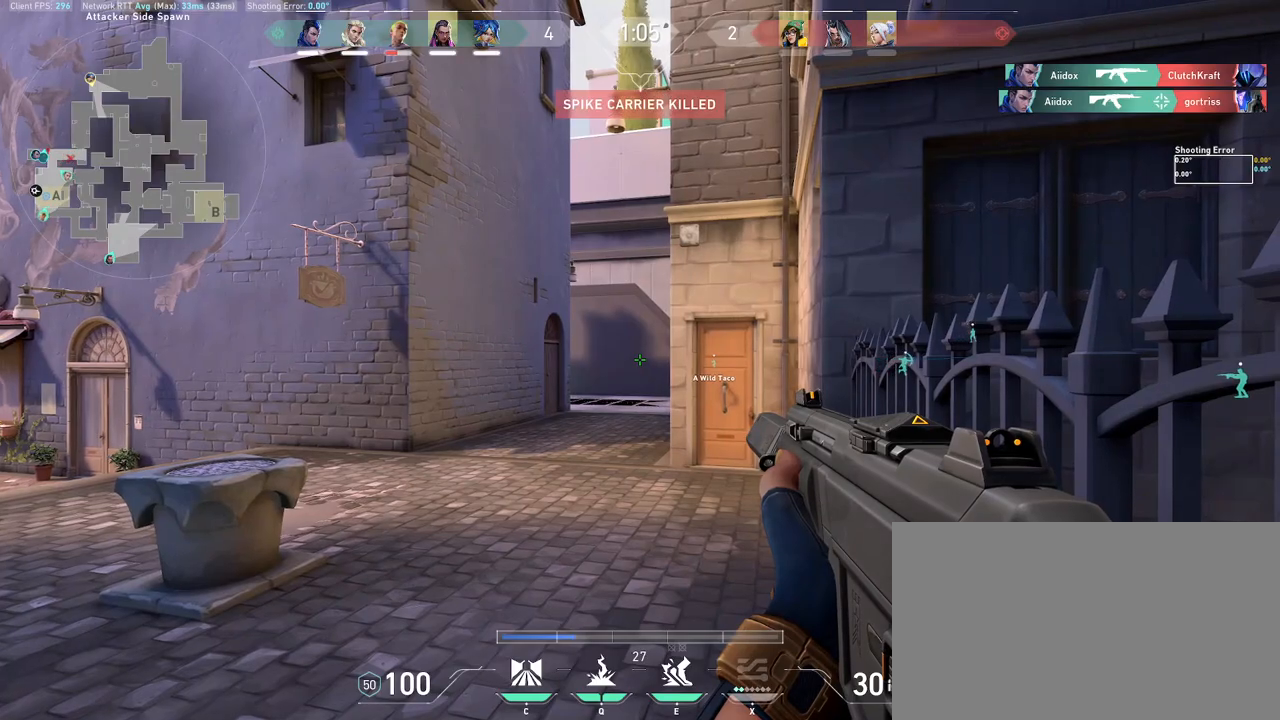
{"keys": ["d", "w"], "mouse": [], "events": [[467, "d", "down"], [467, "w", "down"]]}
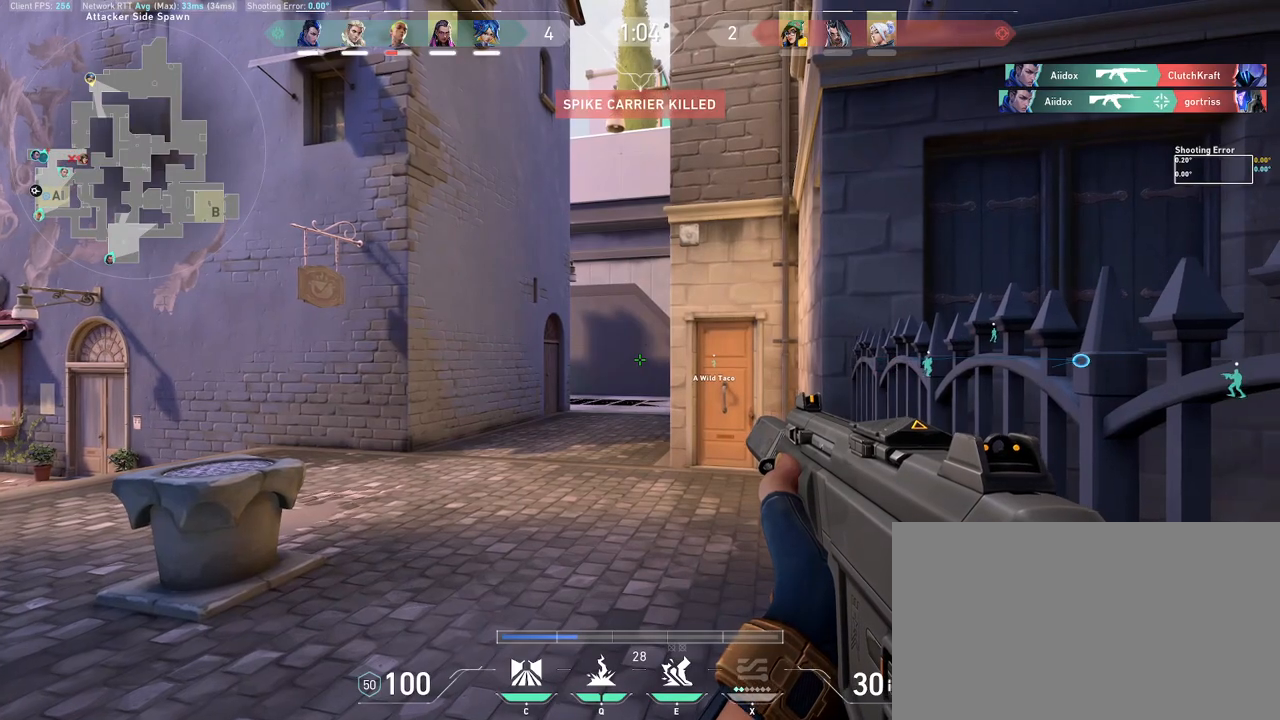
{"keys": ["w"], "mouse": ["mb5"], "events": [[183, "d", "up"], [233, "mouse_wheel", "down"], [350, "mouse_wheel", "up"], [500, "mouse_mb5", "down"]]}
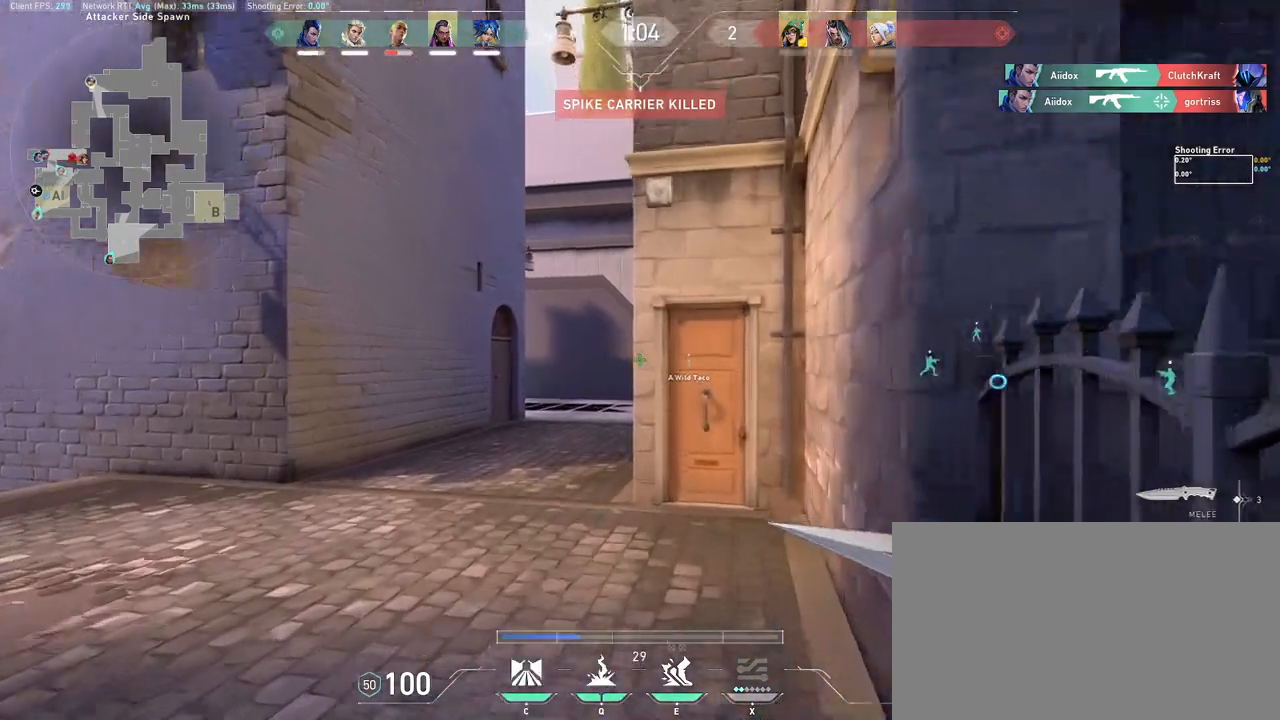
{"keys": ["a", "w"], "mouse": [], "events": [[17, "mouse_mb5", "up"], [283, "a", "down"]]}
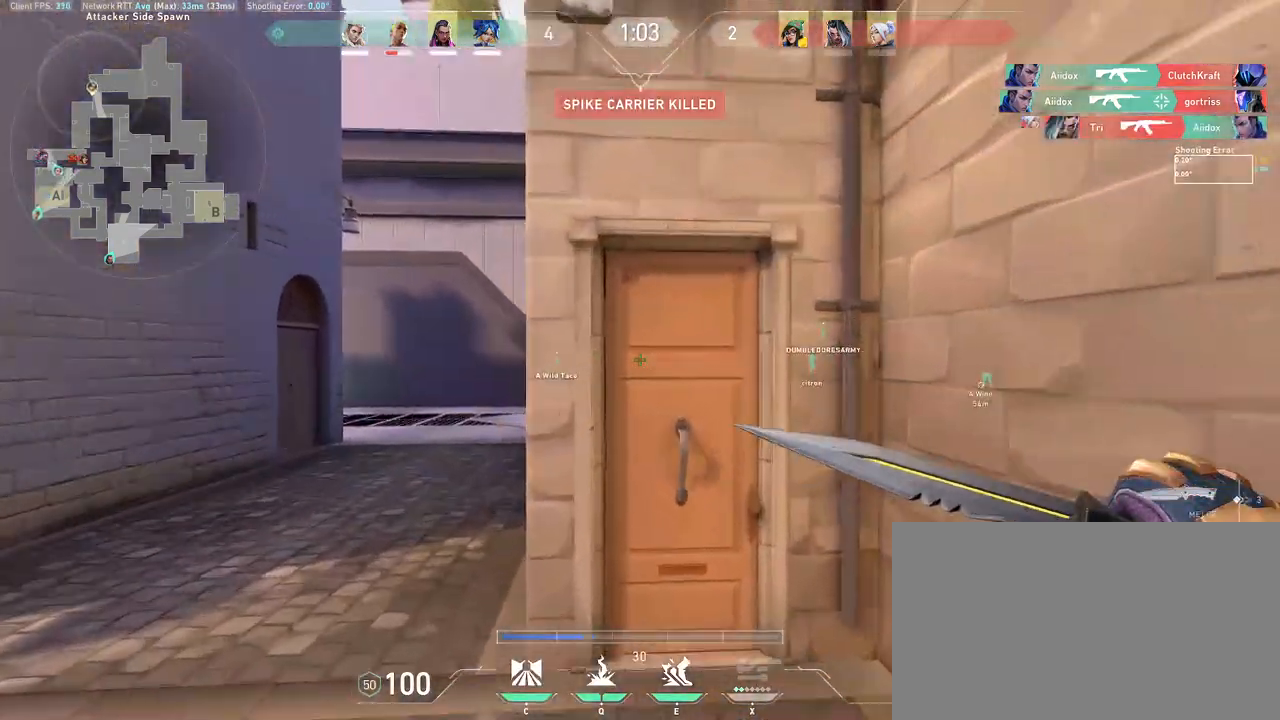
{"keys": ["shift", "w"], "mouse": [], "events": [[150, "a", "up"], [200, "shift", "down"]]}
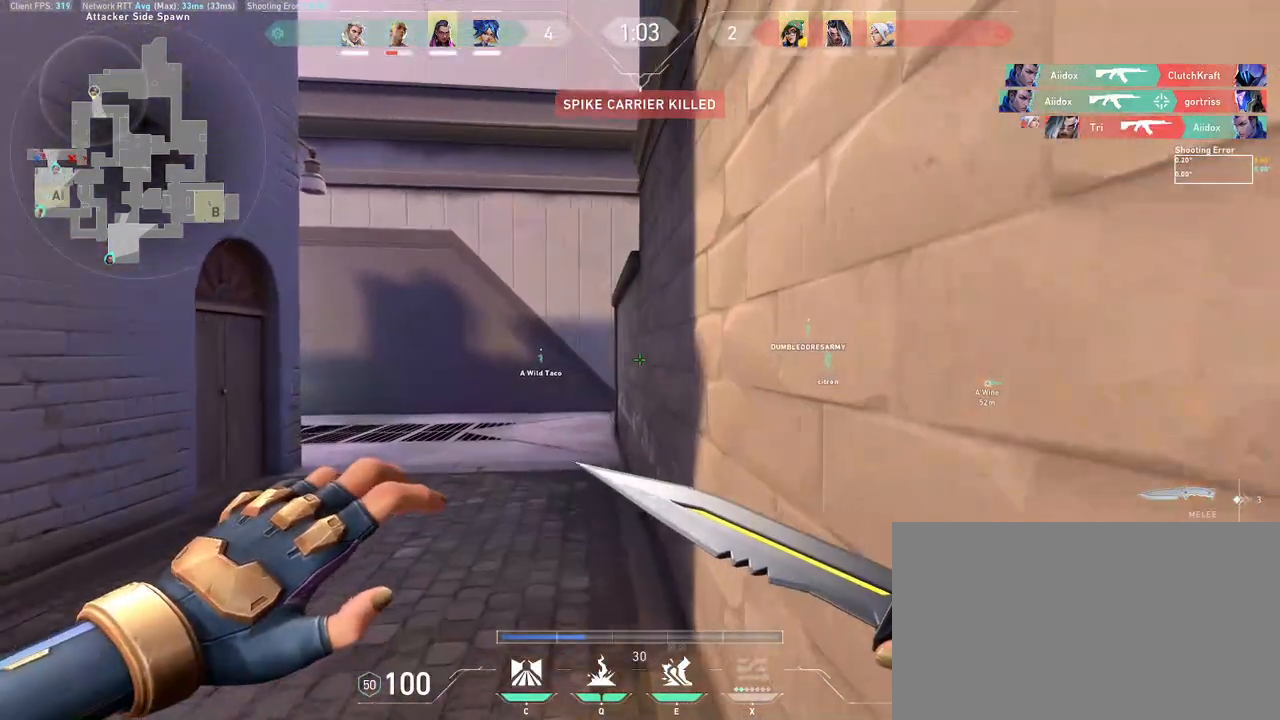
{"keys": ["shift", "w"], "mouse": [], "events": []}
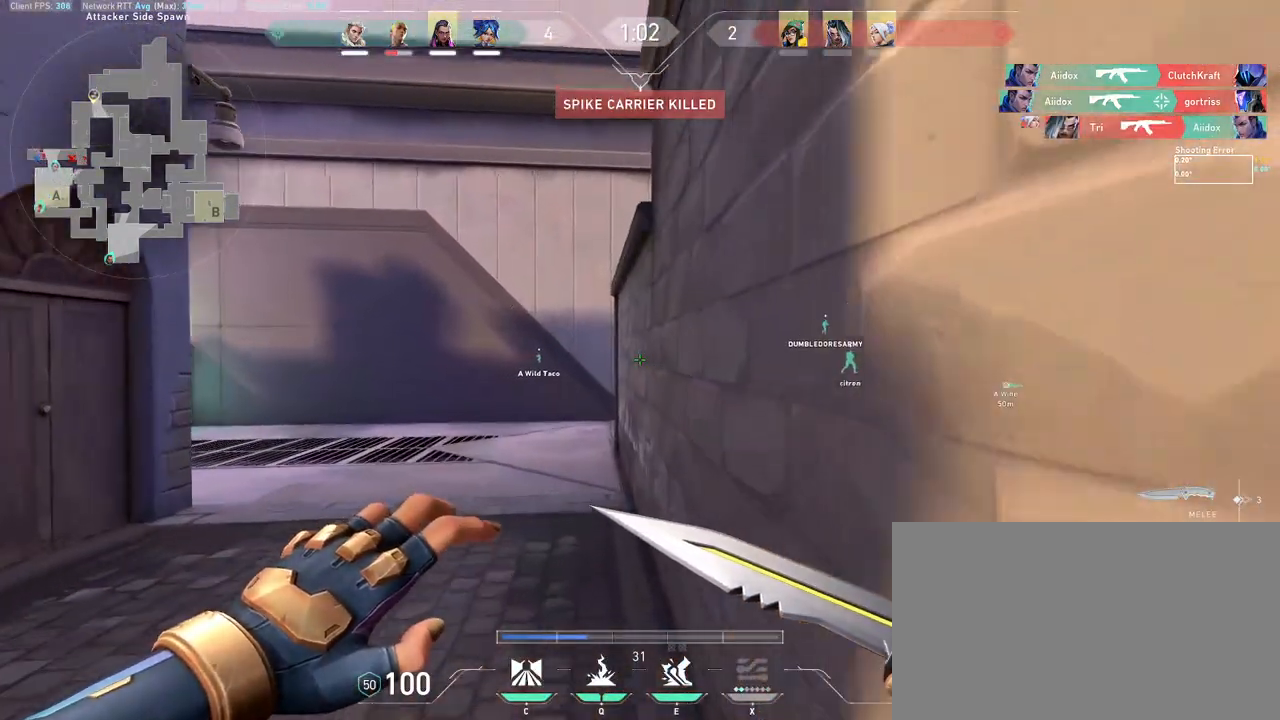
{"keys": ["d", "shift", "w"], "mouse": ["wheel"], "events": [[500, "d", "down"], [500, "mouse_wheel", "down"]]}
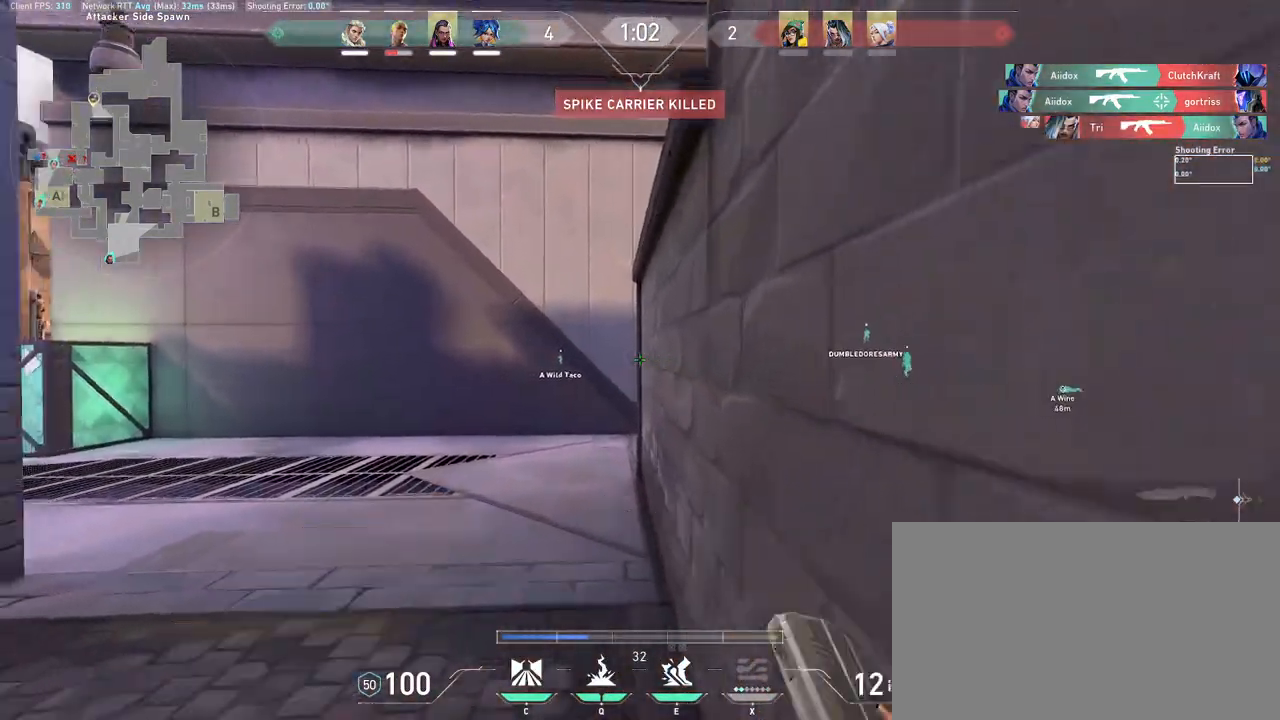
{"keys": ["d", "shift", "w"], "mouse": [], "events": [[200, "mouse_wheel", "up"]]}
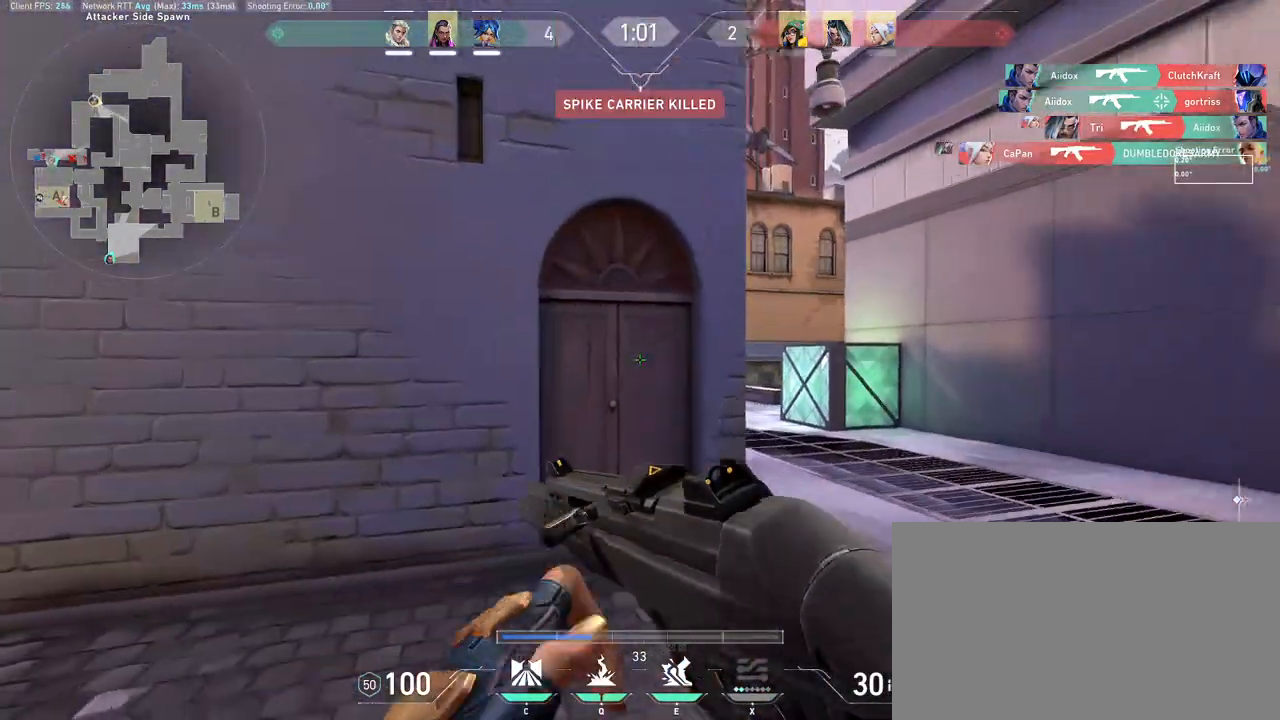
{"keys": ["d", "shift"], "mouse": [], "events": [[100, "w", "up"]]}
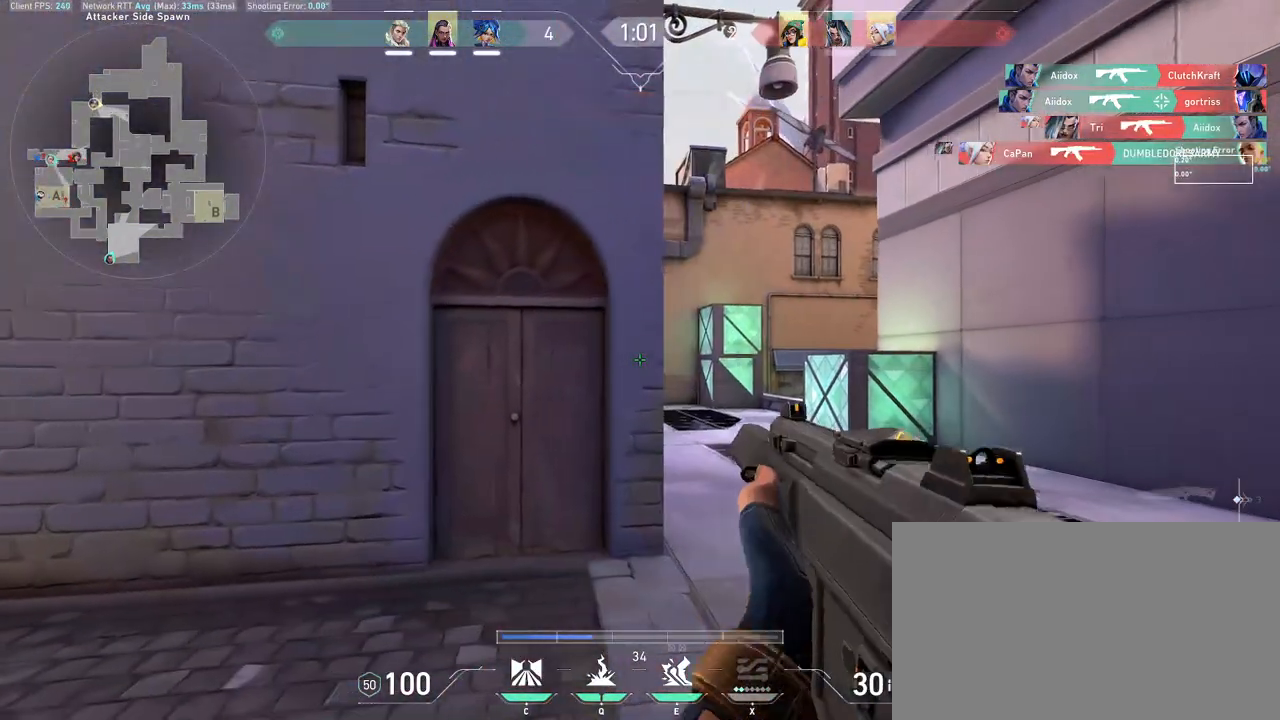
{"keys": ["a", "shift", "w"], "mouse": [], "events": [[133, "a", "down"], [150, "d", "up"], [267, "w", "down"]]}
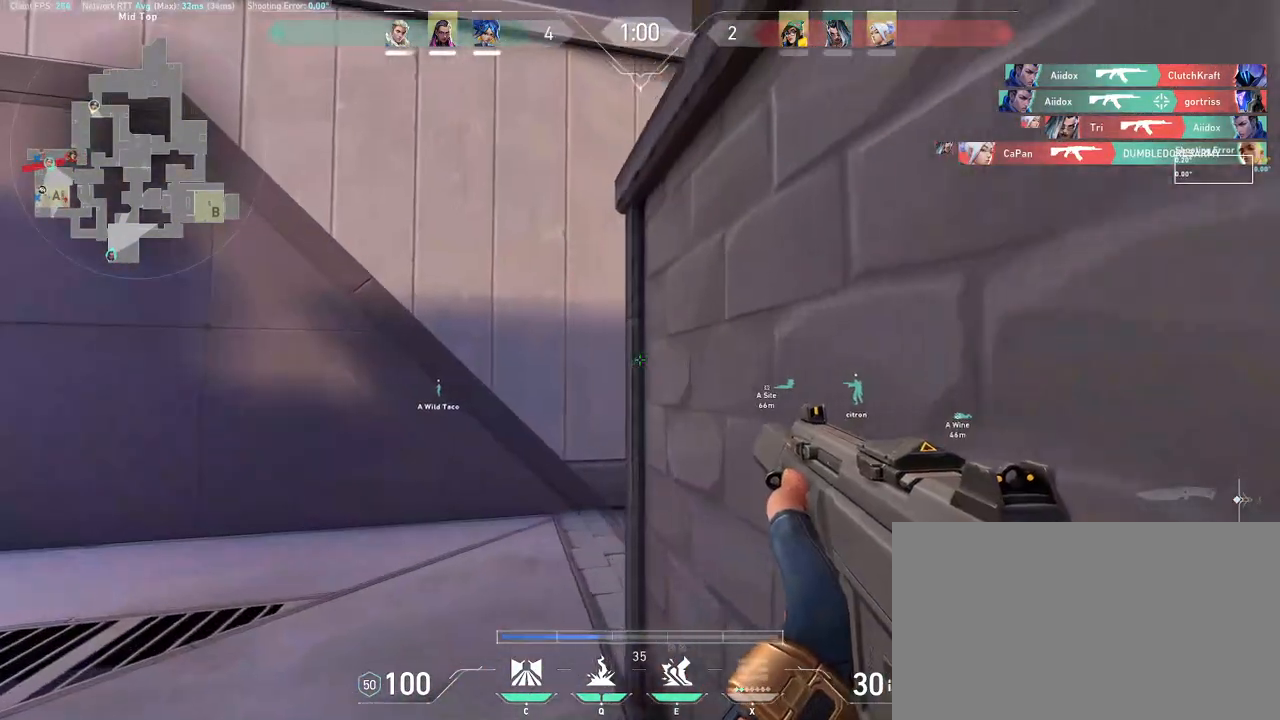
{"keys": ["a"], "mouse": [], "events": [[117, "a", "up"], [117, "w", "up"], [150, "shift", "up"], [250, "a", "down"]]}